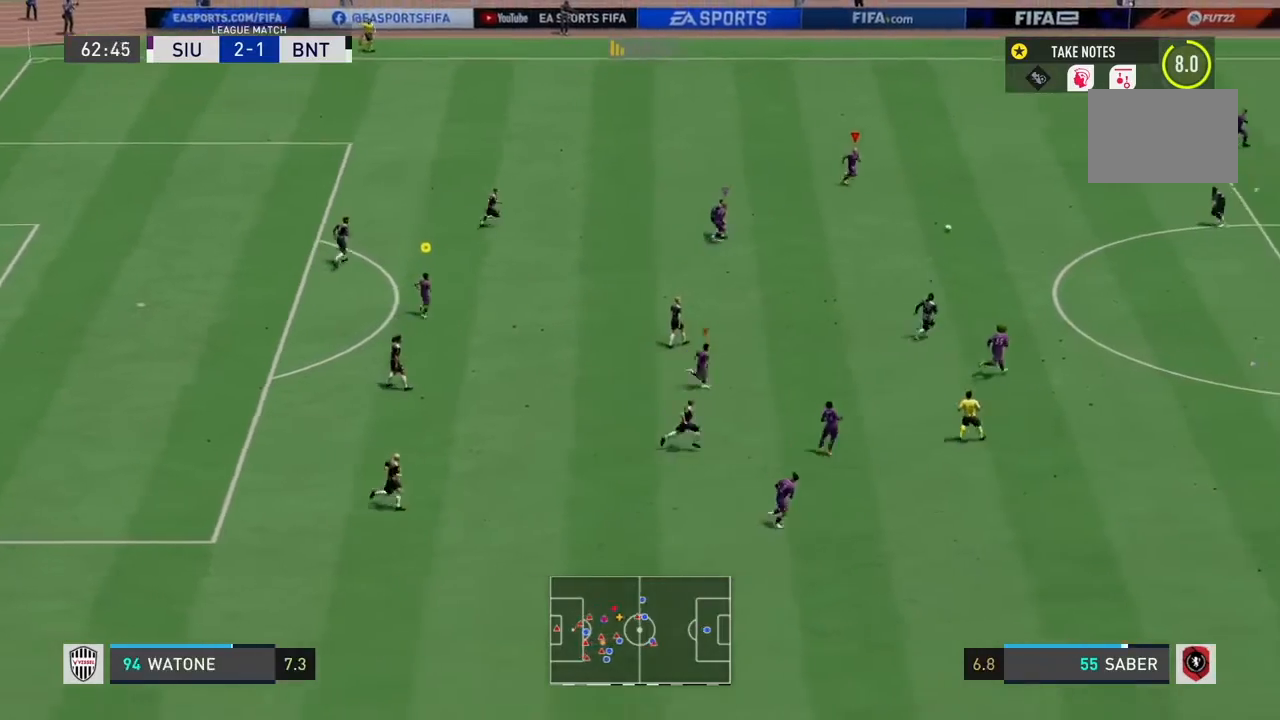
Gameplay with a controller (PlayStation layout); each line is a JSON object with the inputs held at the frame after it. "events" lists button and stick changes between this image and that frame as [ms after this image, input, new state], when the widget could be followed in between. Not read: L3.
{"buttons": ["L2"], "left_stick": "left", "right_stick": "center", "events": [[133, "L1", "down"], [233, "left_stick", "up-right"], [266, "L1", "up"], [367, "L2", "down"], [400, "left_stick", "up-left"], [467, "R2", "up"], [500, "left_stick", "left"]]}
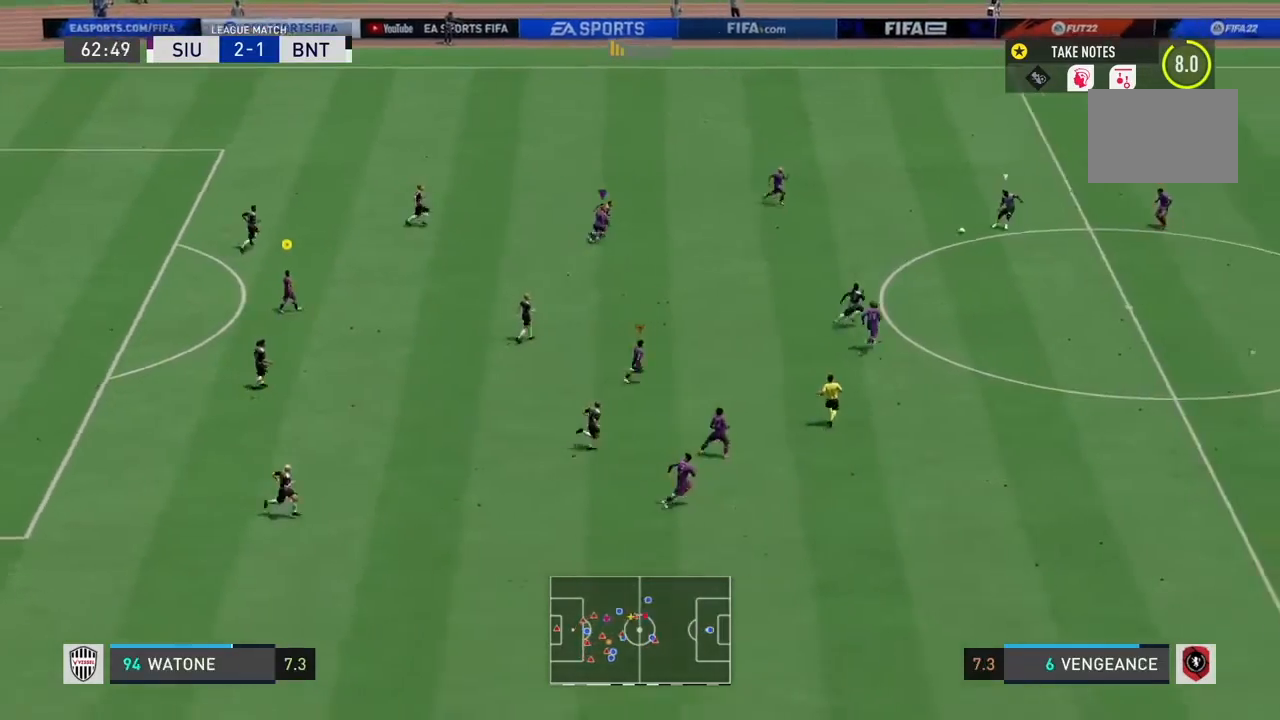
{"buttons": ["R2"], "left_stick": "down-right", "right_stick": "center", "events": [[100, "left_stick", "down-left"], [200, "left_stick", "down"], [234, "R2", "down"], [300, "left_stick", "down-right"], [501, "L2", "up"]]}
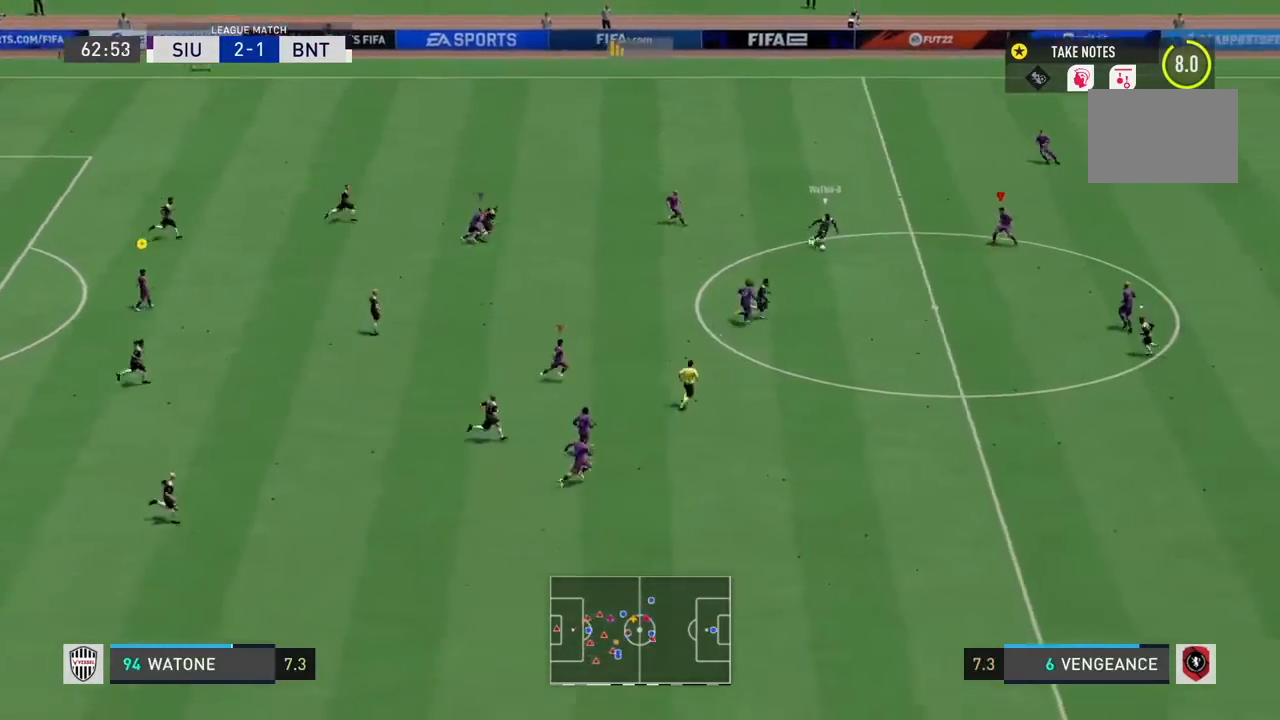
{"buttons": ["L2", "R2"], "left_stick": "down-right", "right_stick": "center", "events": [[467, "L2", "down"]]}
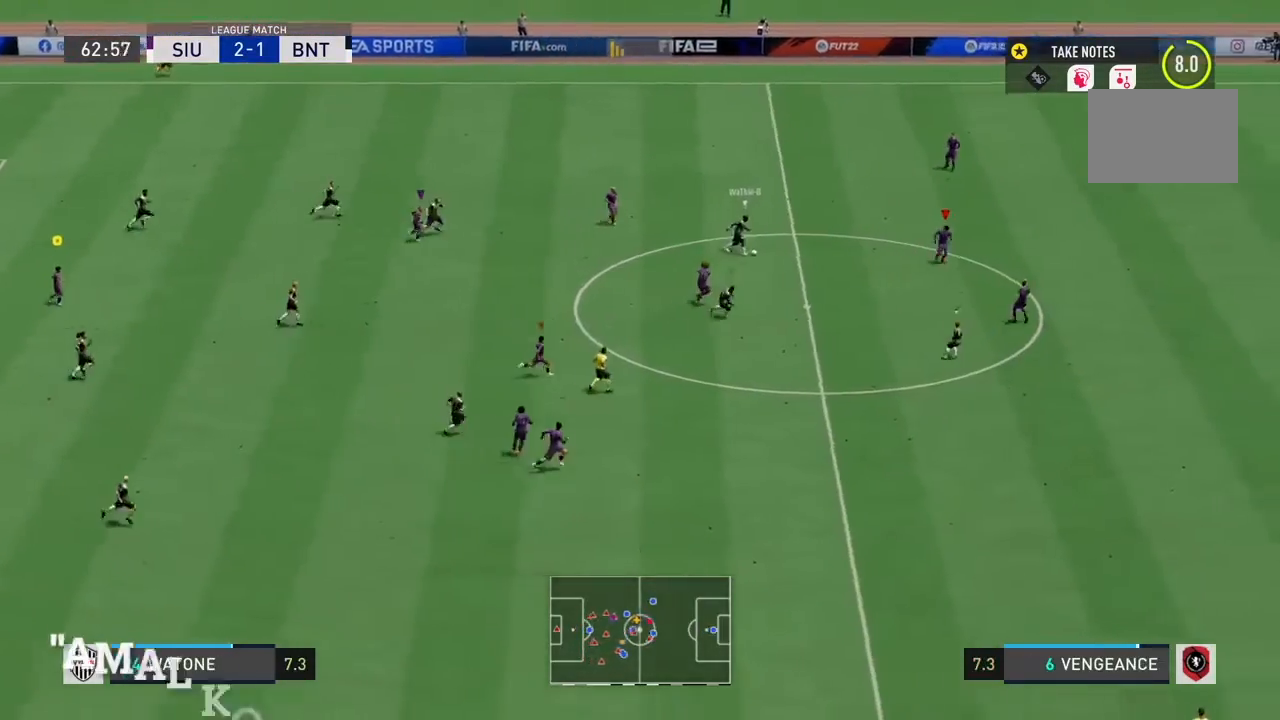
{"buttons": ["L2", "R2"], "left_stick": "up-left", "right_stick": "center", "events": [[100, "left_stick", "up-left"]]}
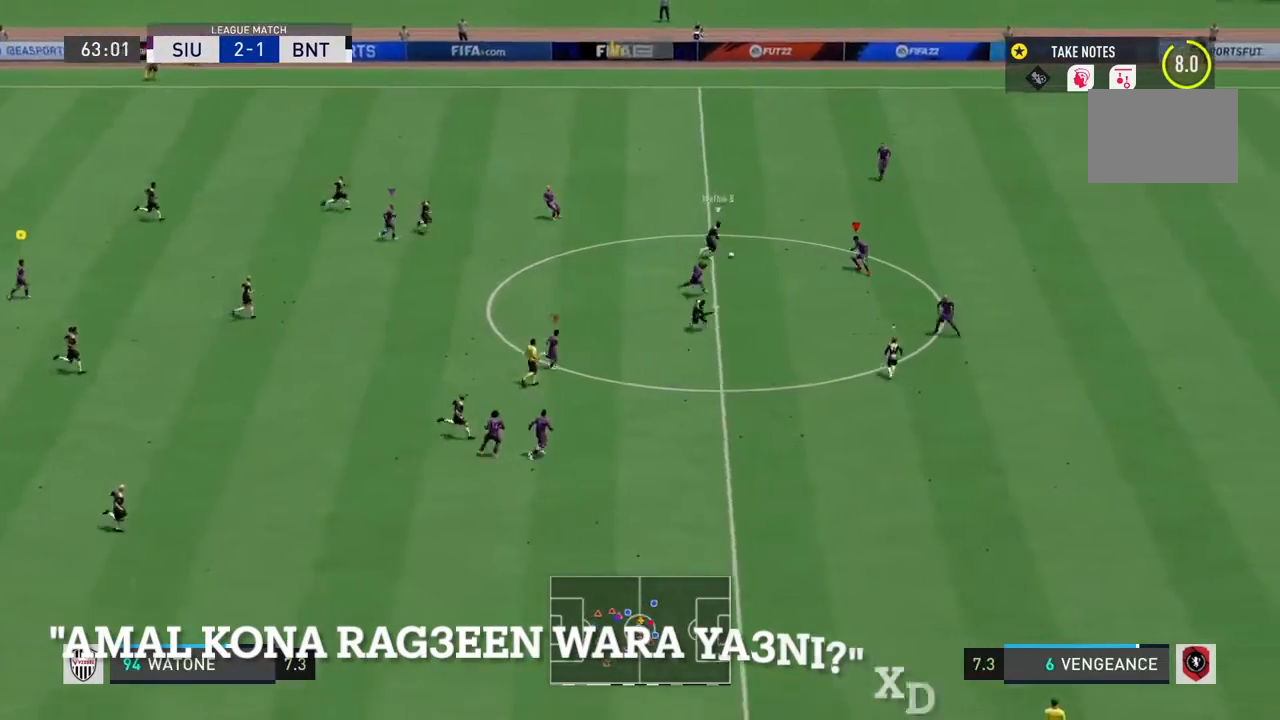
{"buttons": ["SQUARE", "R2"], "left_stick": "left", "right_stick": "center", "events": [[166, "left_stick", "up"], [333, "left_stick", "up-left"], [400, "L2", "up"], [400, "SQUARE", "down"], [433, "left_stick", "left"]]}
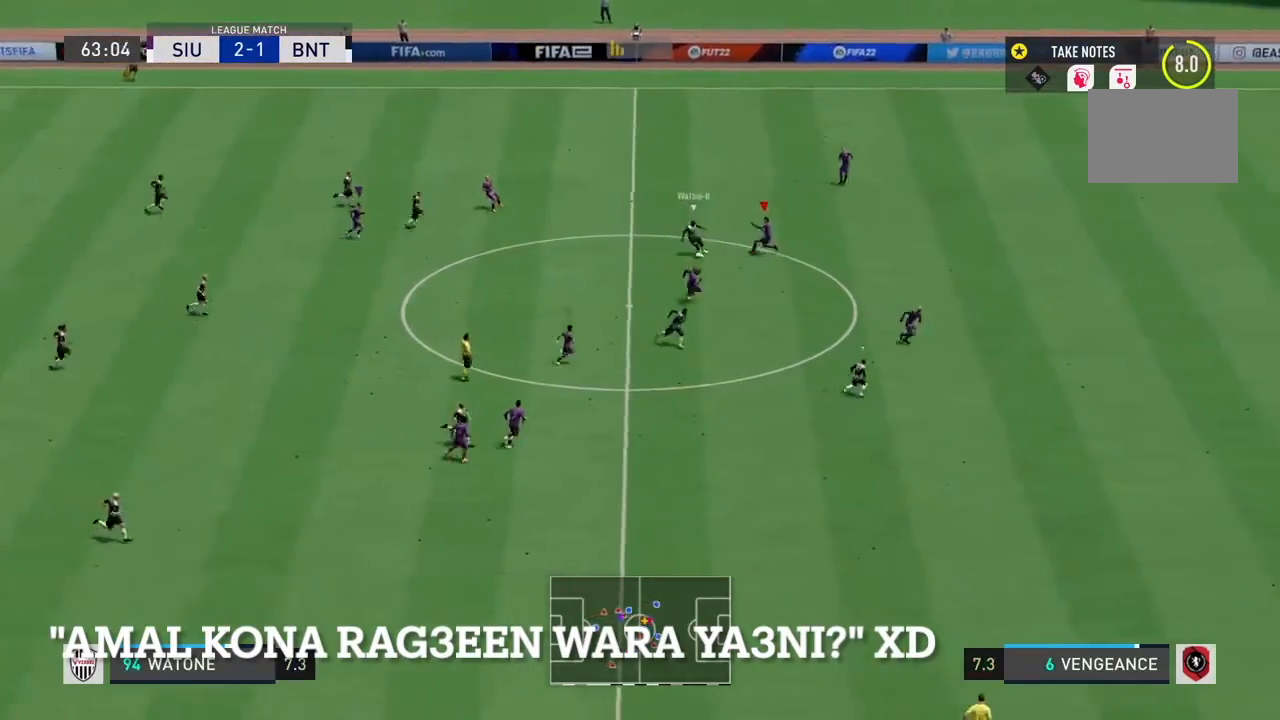
{"buttons": ["R2"], "left_stick": "down", "right_stick": "center"}
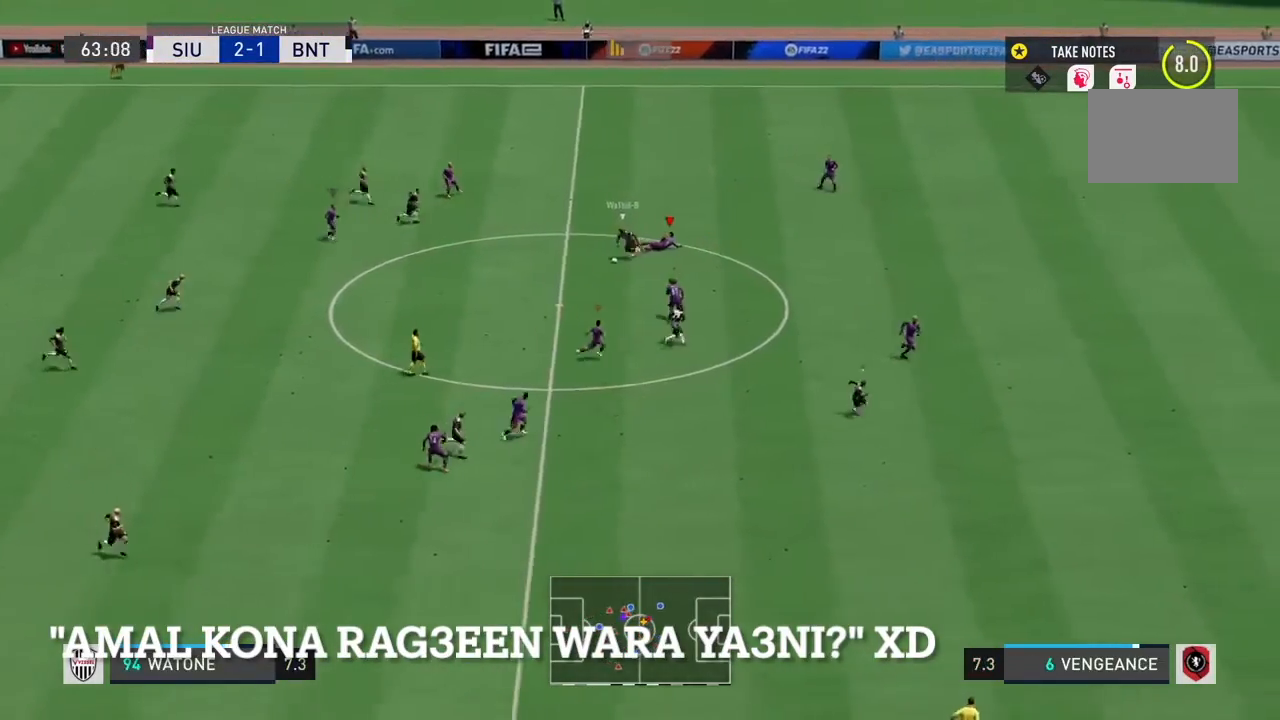
{"buttons": ["L2", "R2"], "left_stick": "up-right", "right_stick": "center"}
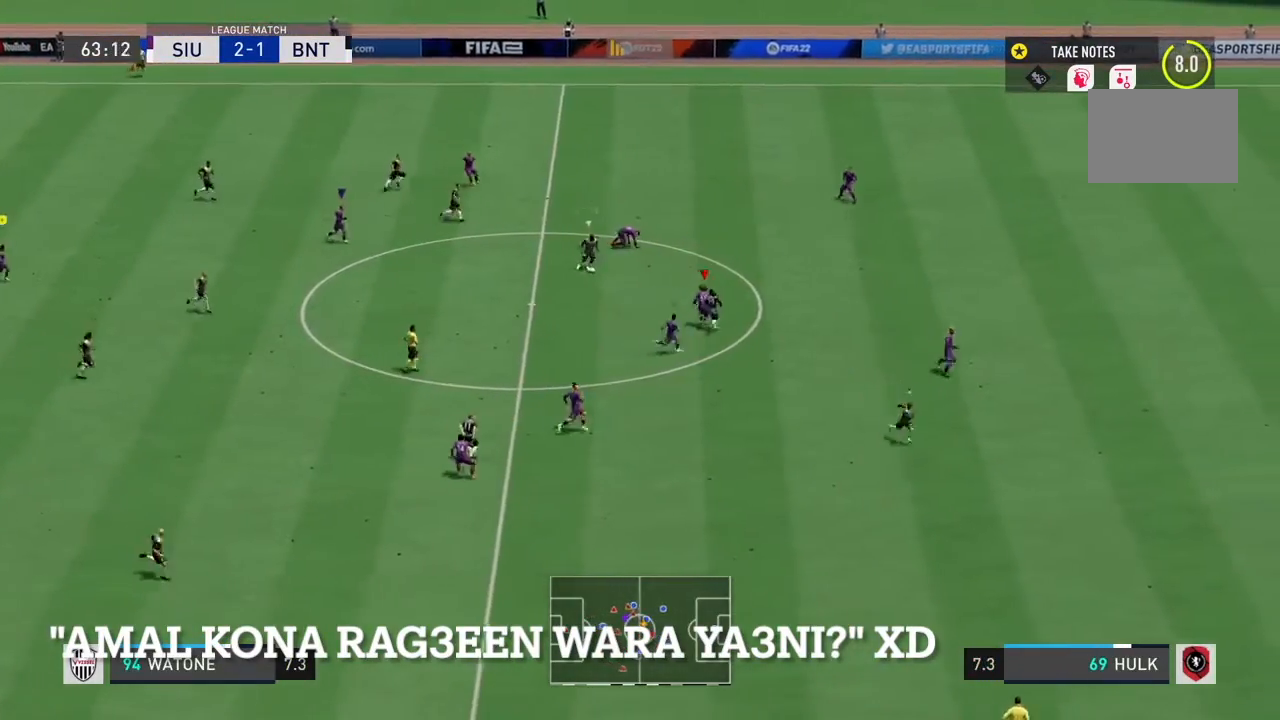
{"buttons": ["R2"], "left_stick": "up", "right_stick": "center", "events": [[300, "left_stick", "up"], [400, "L2", "up"]]}
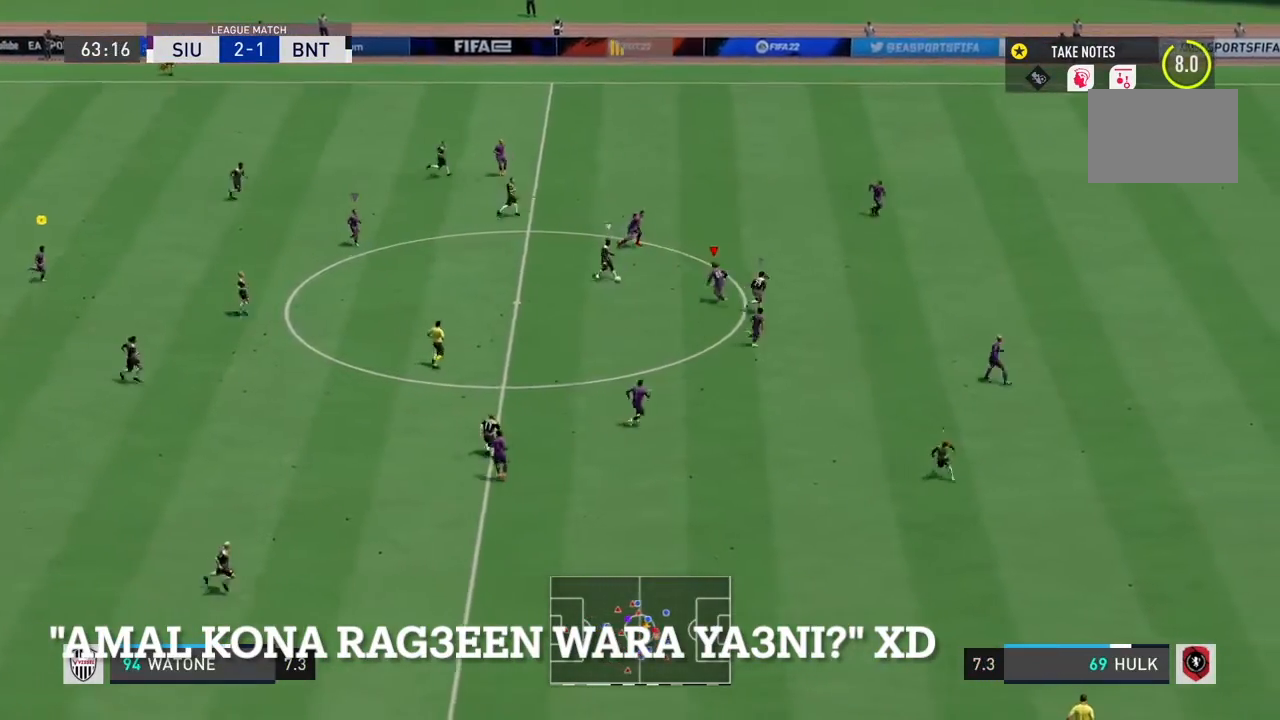
{"buttons": ["R2"], "left_stick": "up-left", "right_stick": "center", "events": [[166, "SQUARE", "down"], [266, "SQUARE", "up"], [400, "left_stick", "up-left"]]}
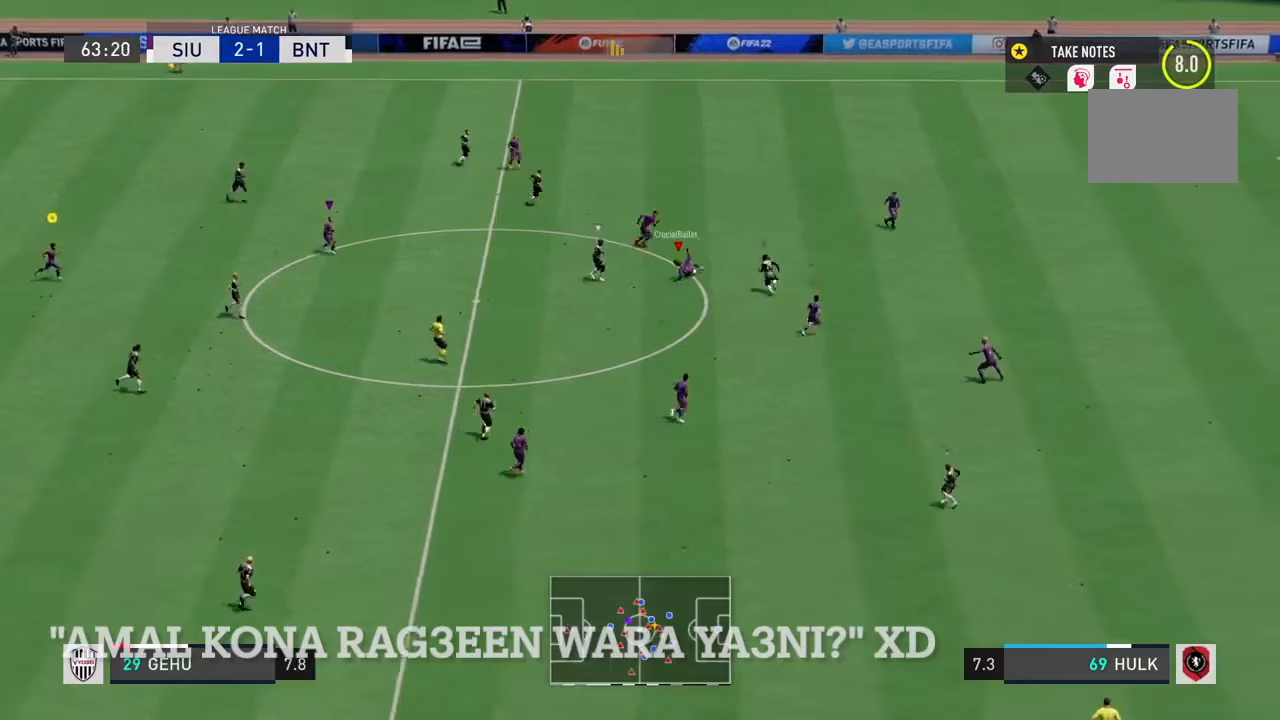
{"buttons": ["R2"], "left_stick": "up", "right_stick": "center", "events": [[367, "left_stick", "up"]]}
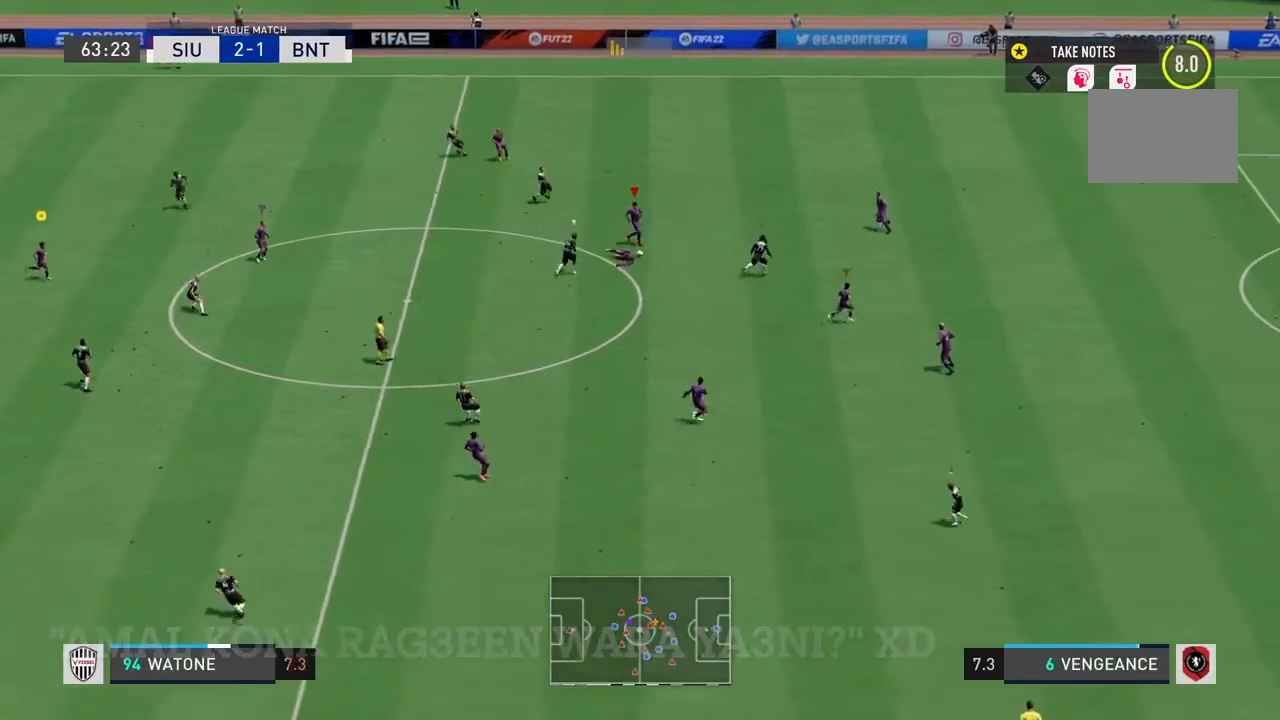
{"buttons": [], "left_stick": "up", "right_stick": "center", "events": [[200, "left_stick", "up-right"], [266, "R2", "up"], [300, "L1", "down"], [333, "left_stick", "up"], [433, "L1", "up"]]}